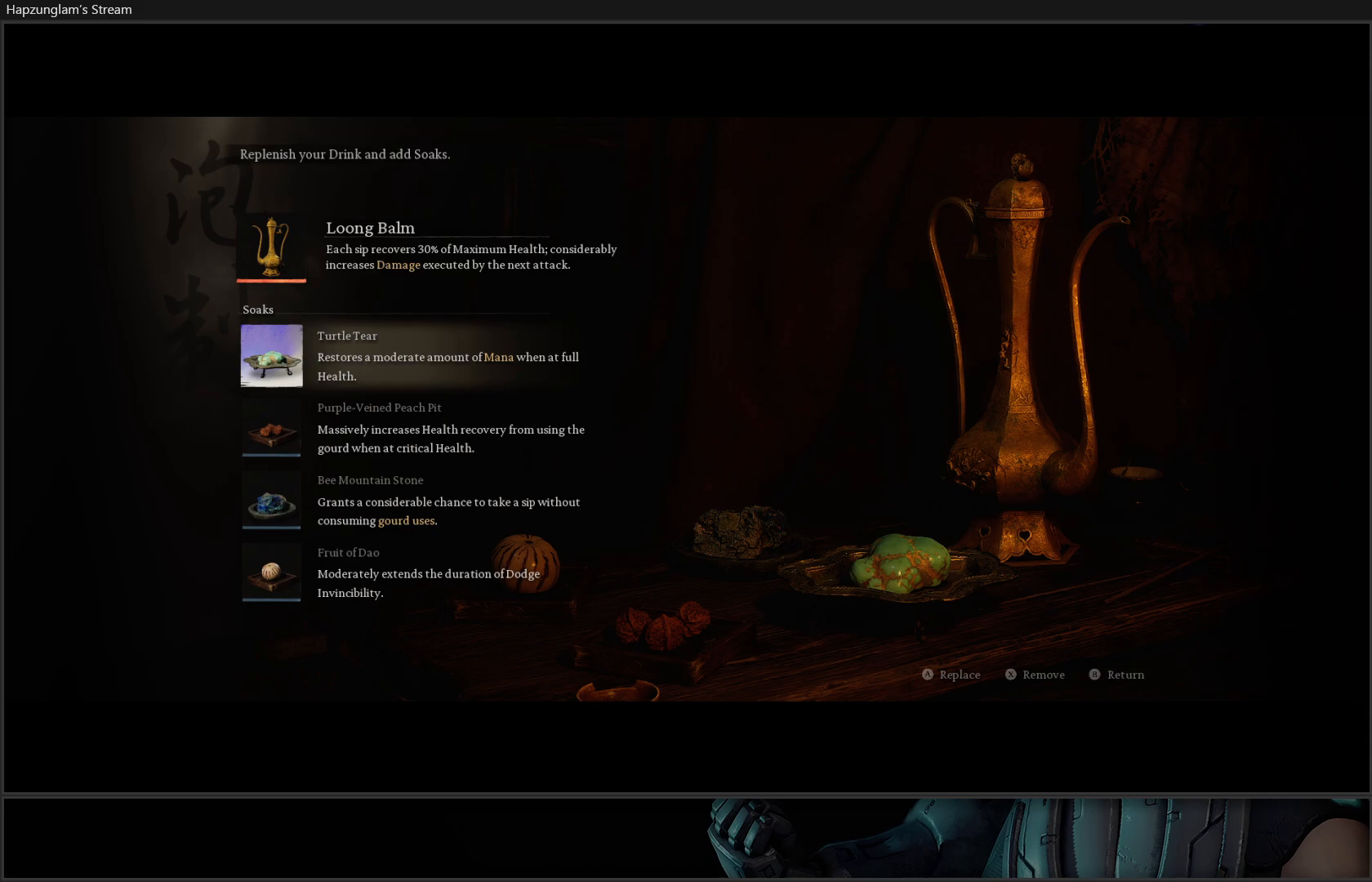
Gameplay with a controller (Xbox layout); each line is a JSON object with the inputs held at the frame after it. "events" lists button and stick changes between this image and that frame as [ms after this image, input, new state], when the widget could be followed in between. Not read: Z.
{"buttons": [], "left_stick": "center", "right_stick": "center", "events": [[116, "DPAD_DOWN", "down"], [233, "DPAD_DOWN", "up"]]}
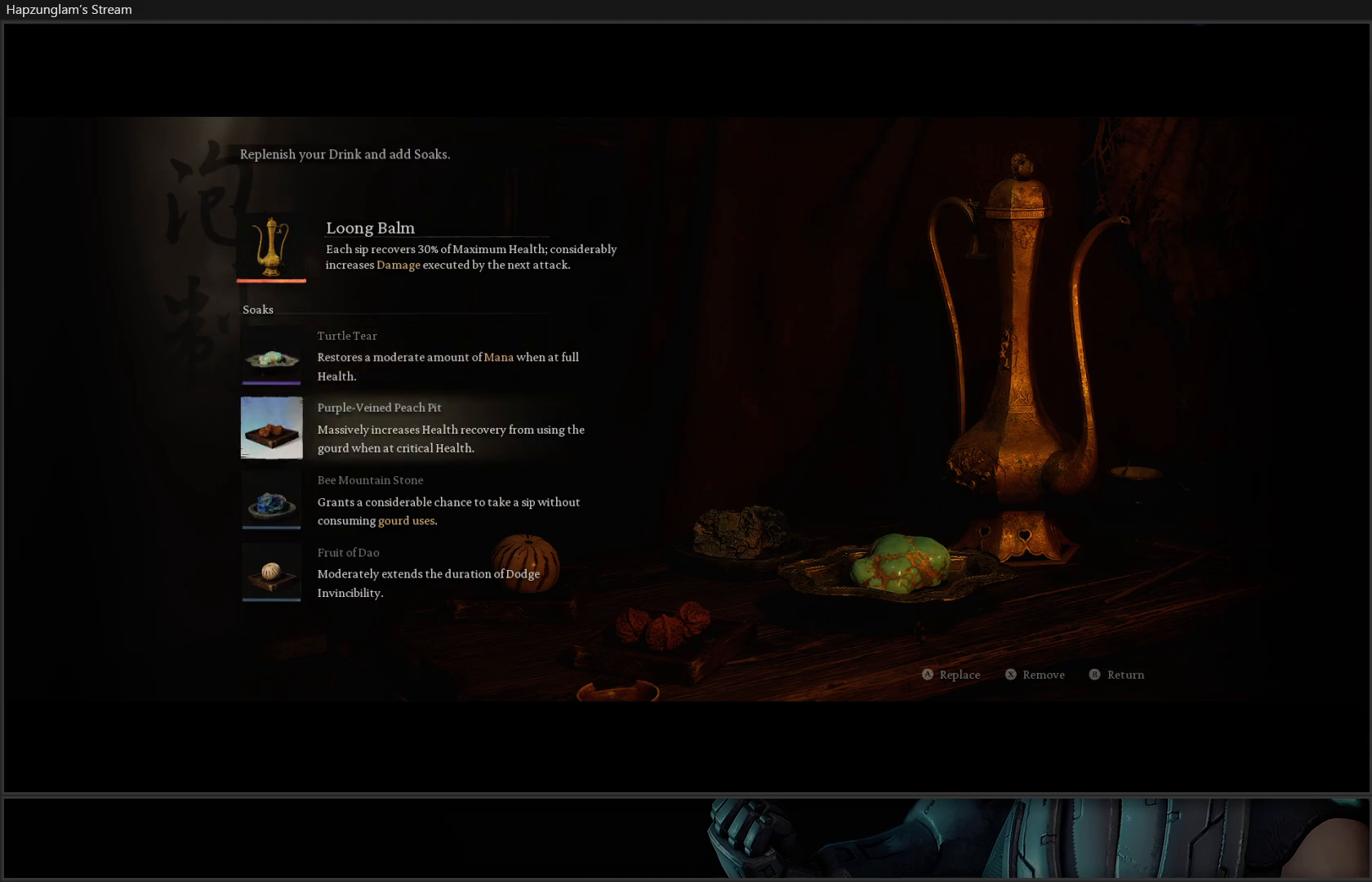
{"buttons": [], "left_stick": "center", "right_stick": "center", "events": []}
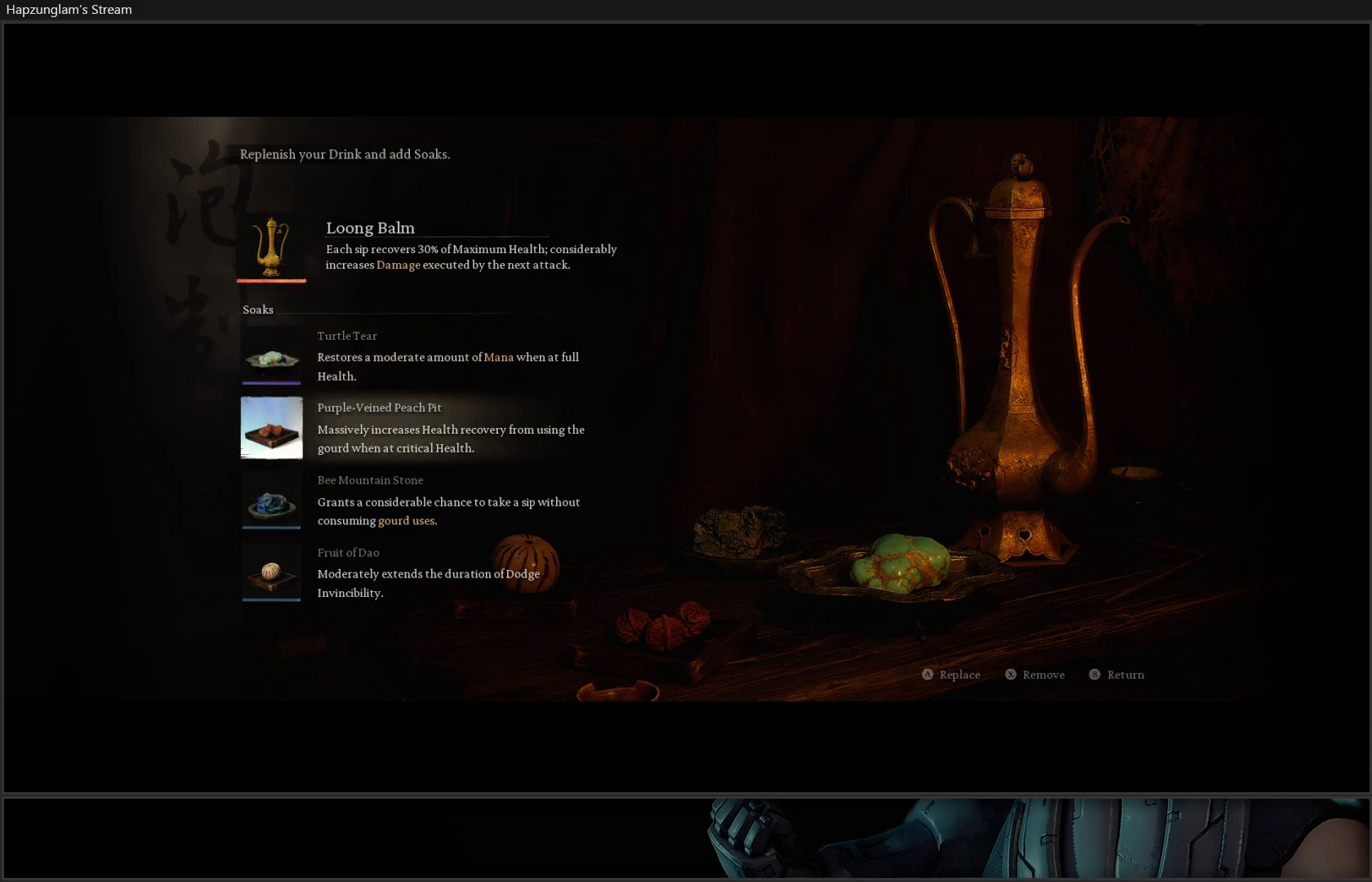
{"buttons": [], "left_stick": "center", "right_stick": "center", "events": []}
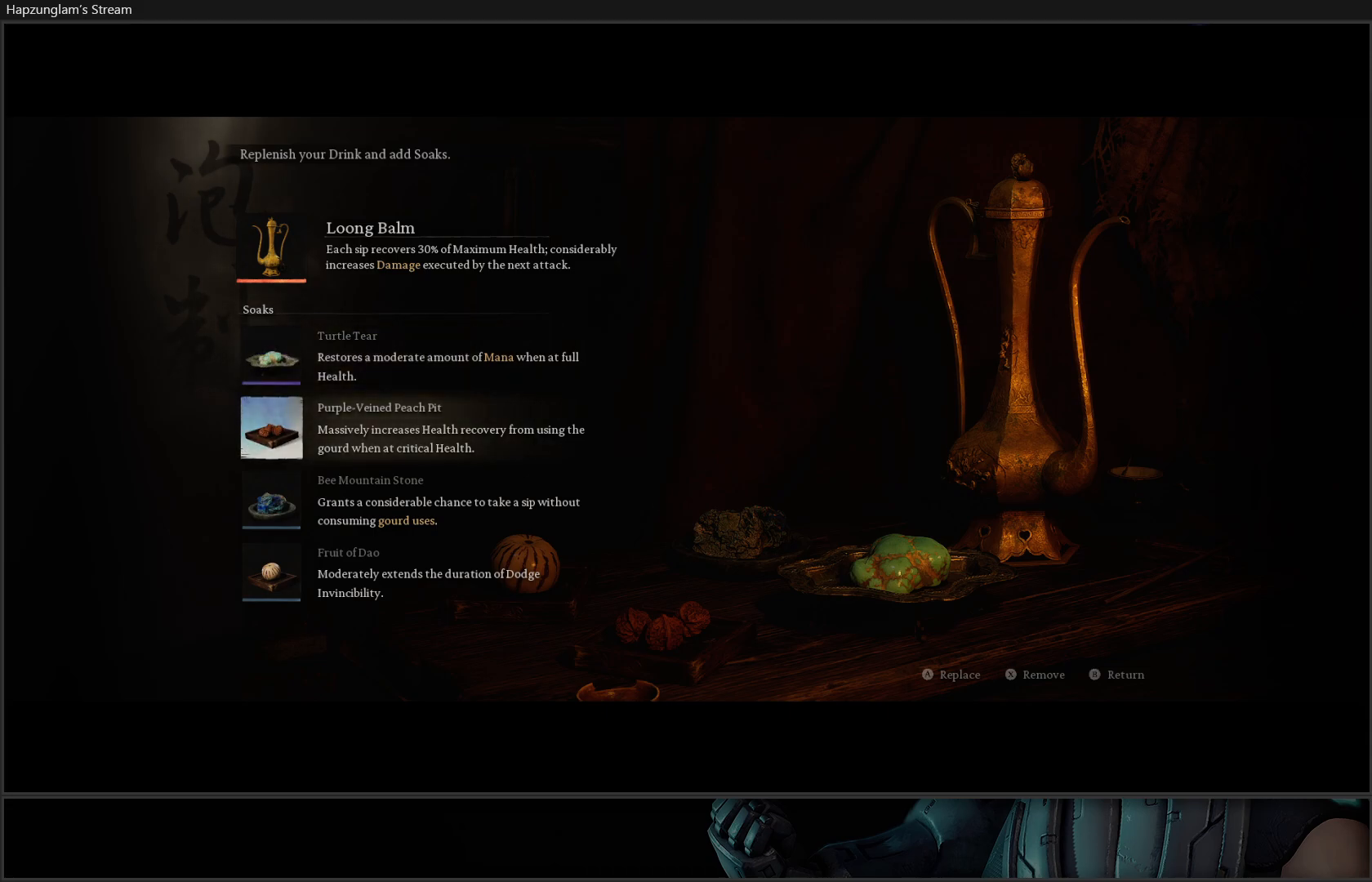
{"buttons": [], "left_stick": "center", "right_stick": "center", "events": []}
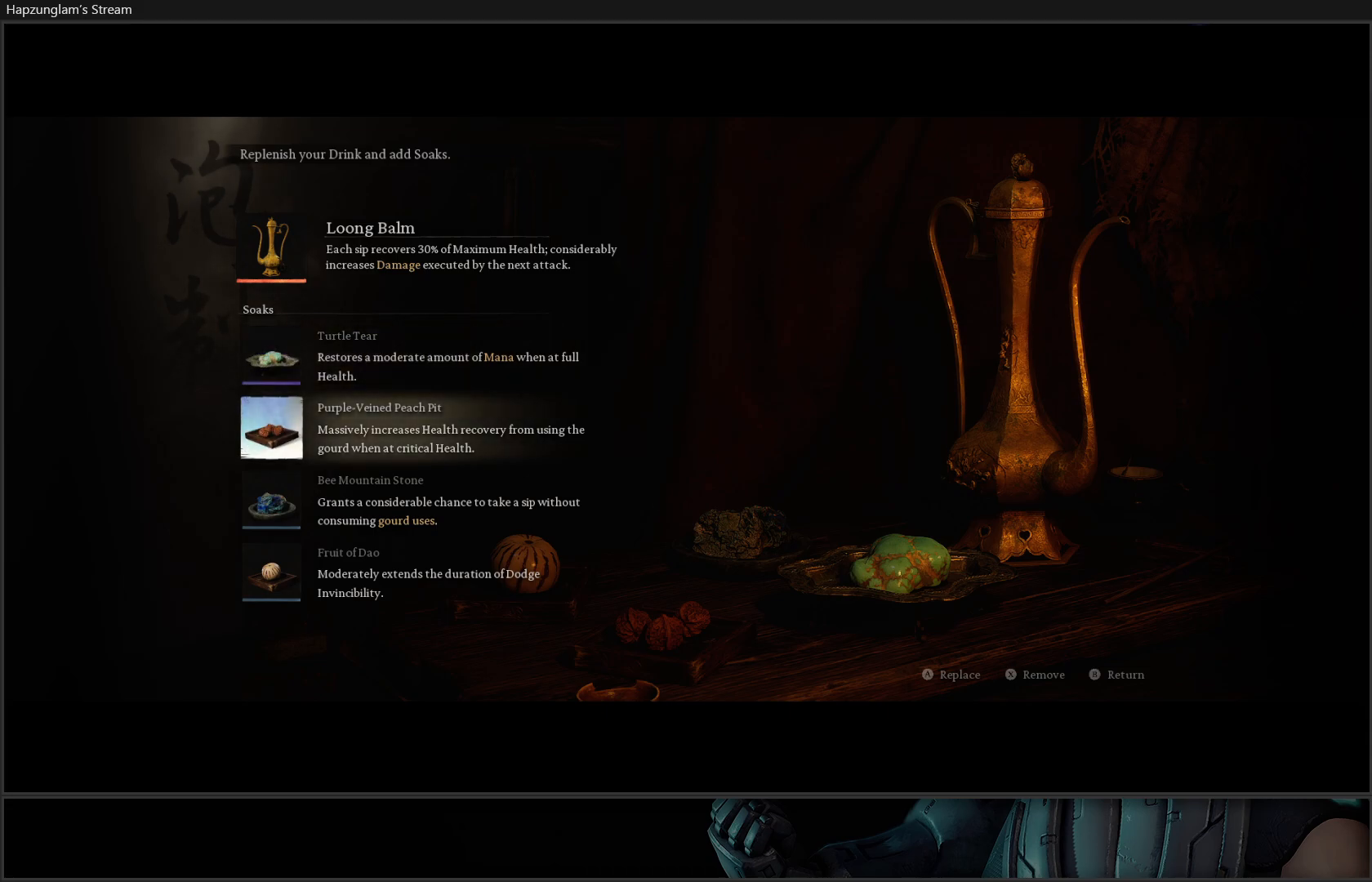
{"buttons": [], "left_stick": "center", "right_stick": "center", "events": []}
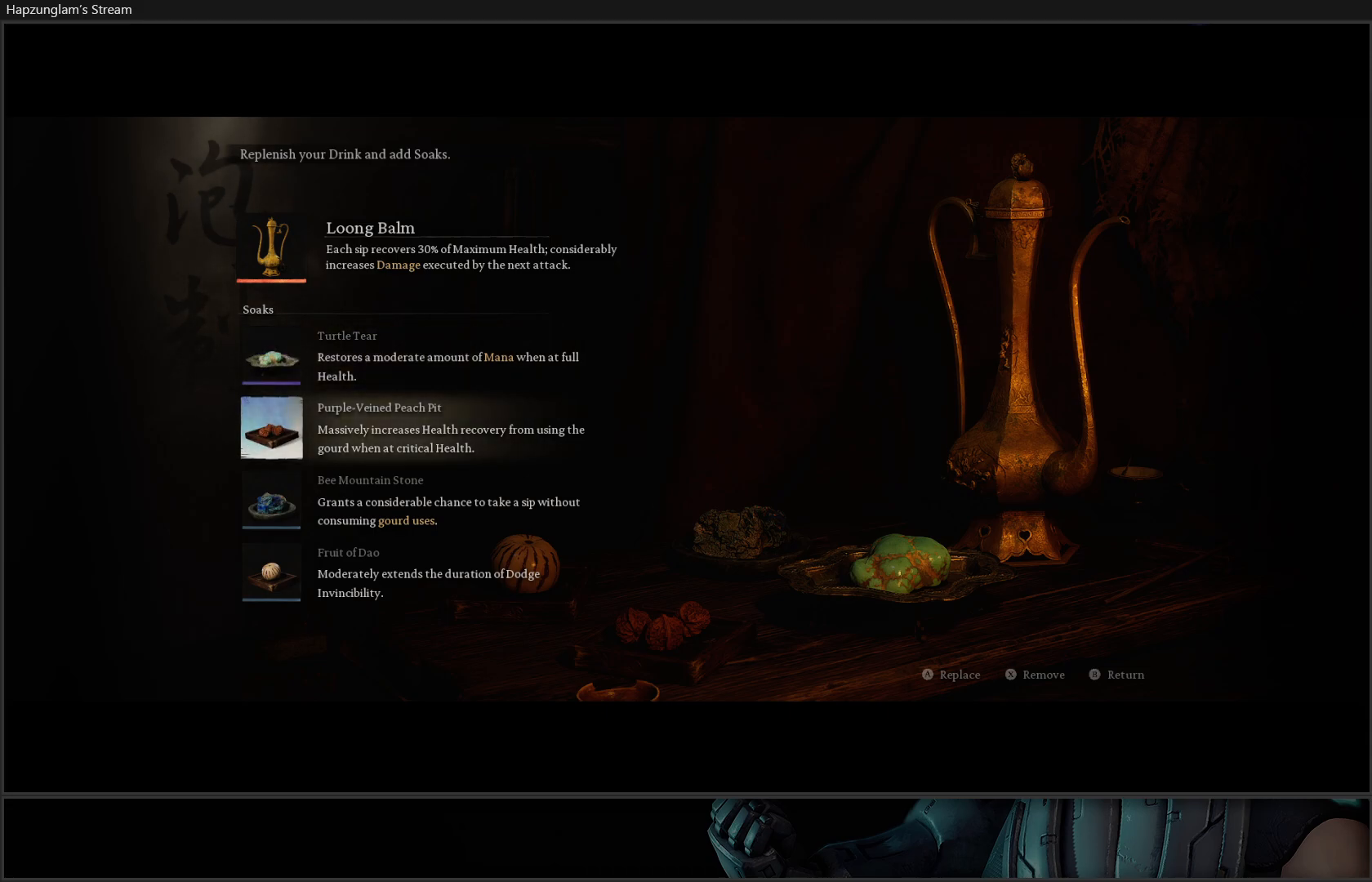
{"buttons": [], "left_stick": "center", "right_stick": "center", "events": []}
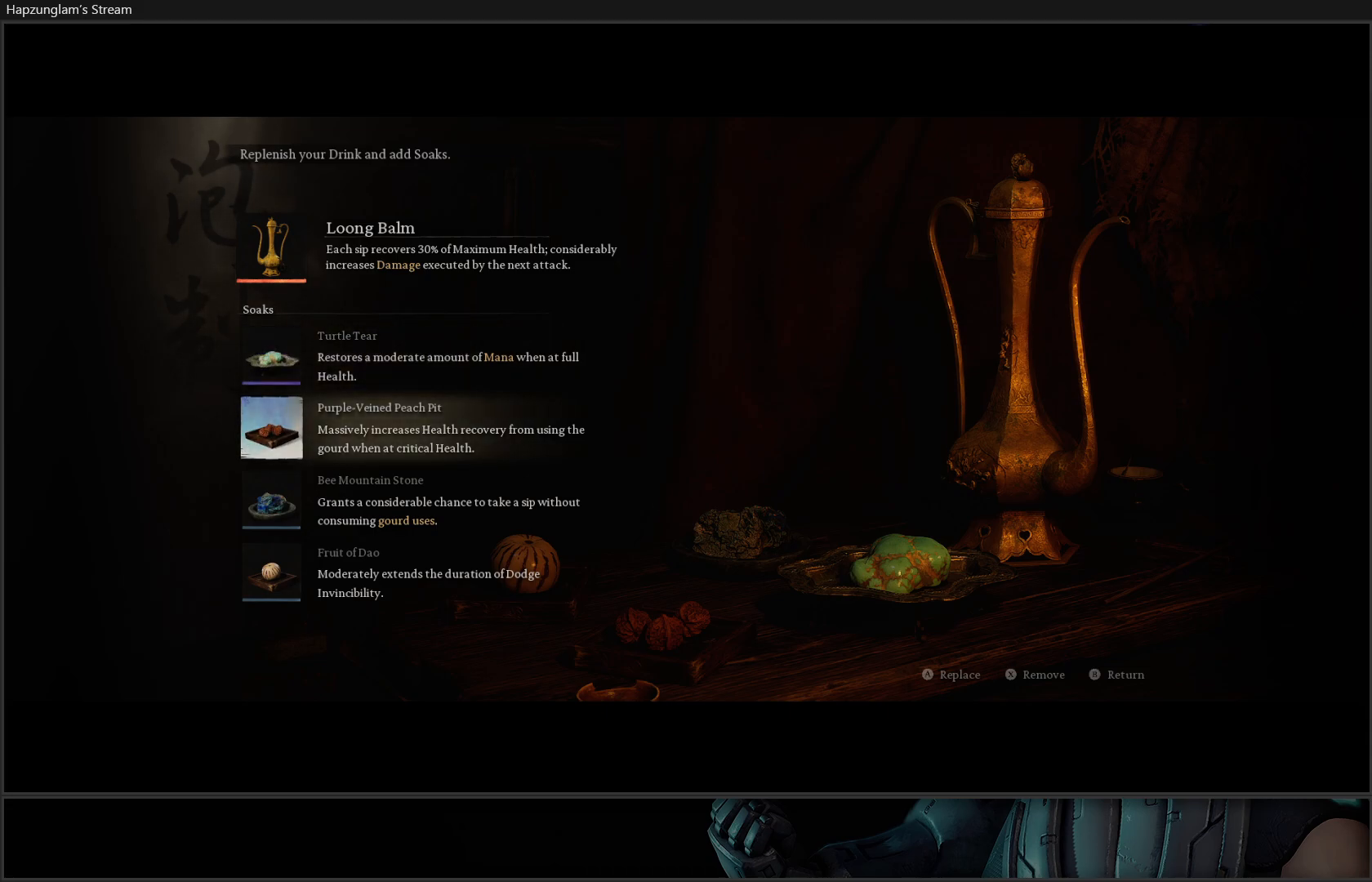
{"buttons": [], "left_stick": "center", "right_stick": "center", "events": []}
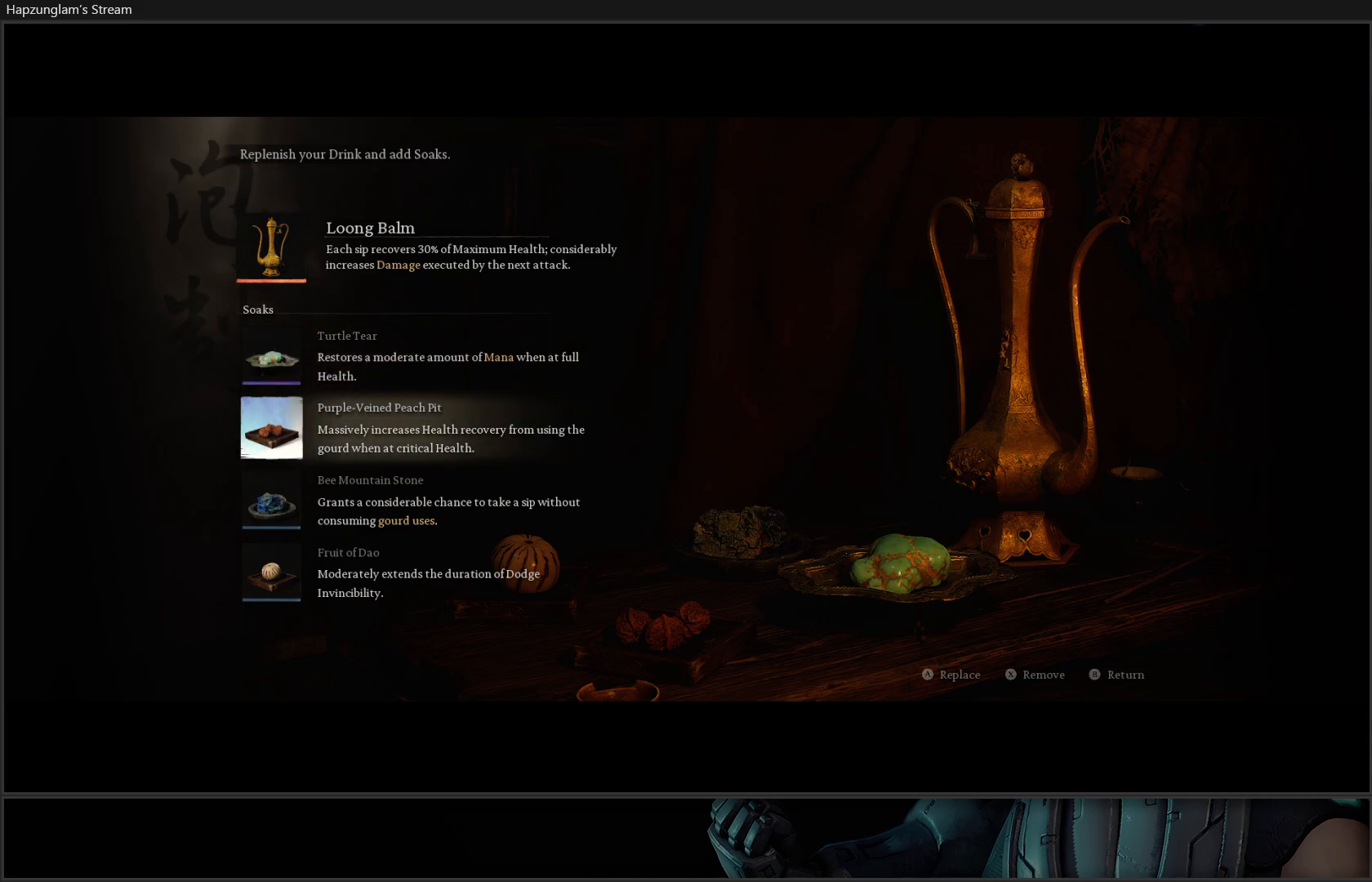
{"buttons": [], "left_stick": "center", "right_stick": "center", "events": [[17, "DPAD_DOWN", "down"], [134, "DPAD_DOWN", "up"]]}
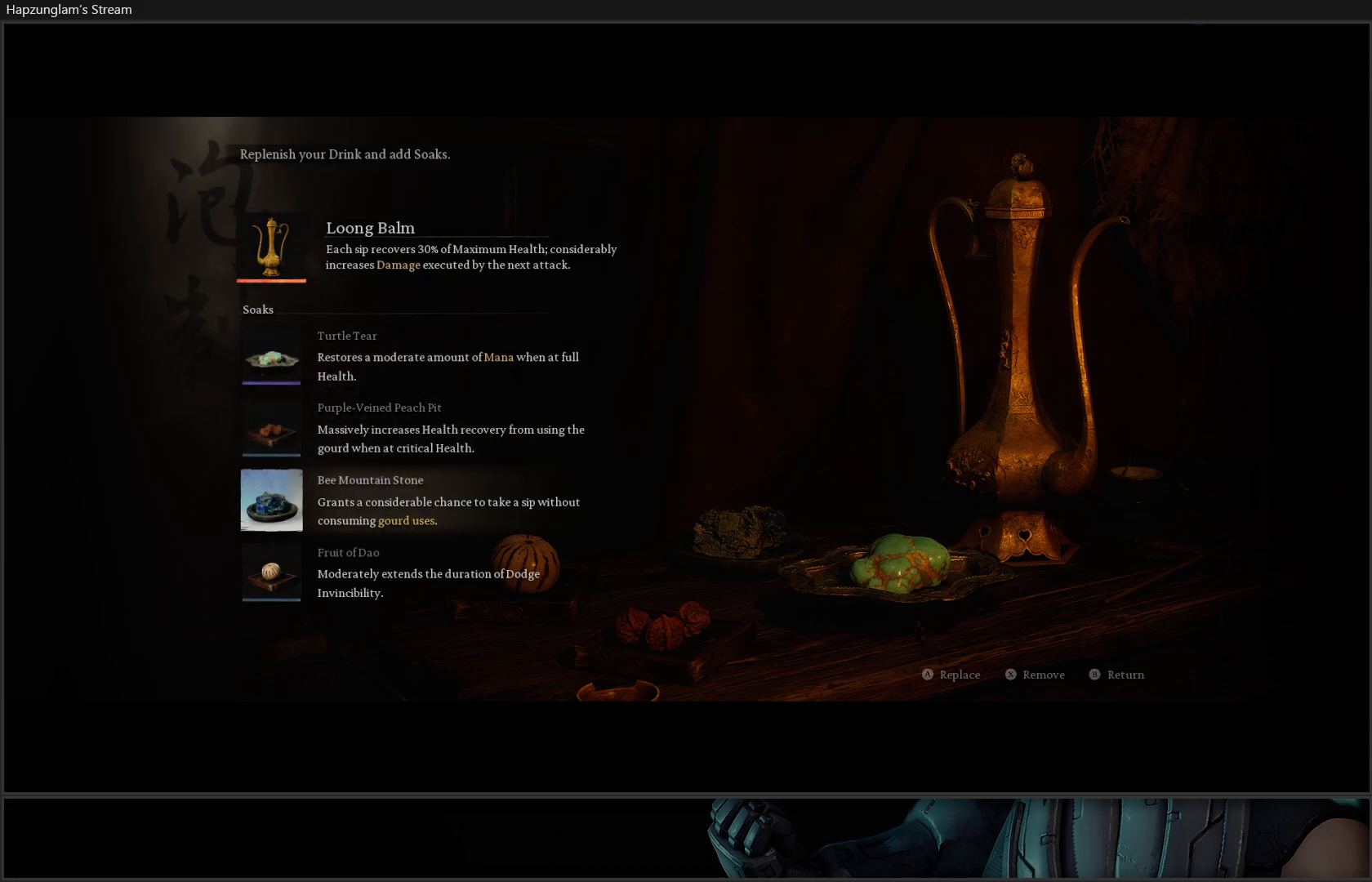
{"buttons": [], "left_stick": "center", "right_stick": "center", "events": []}
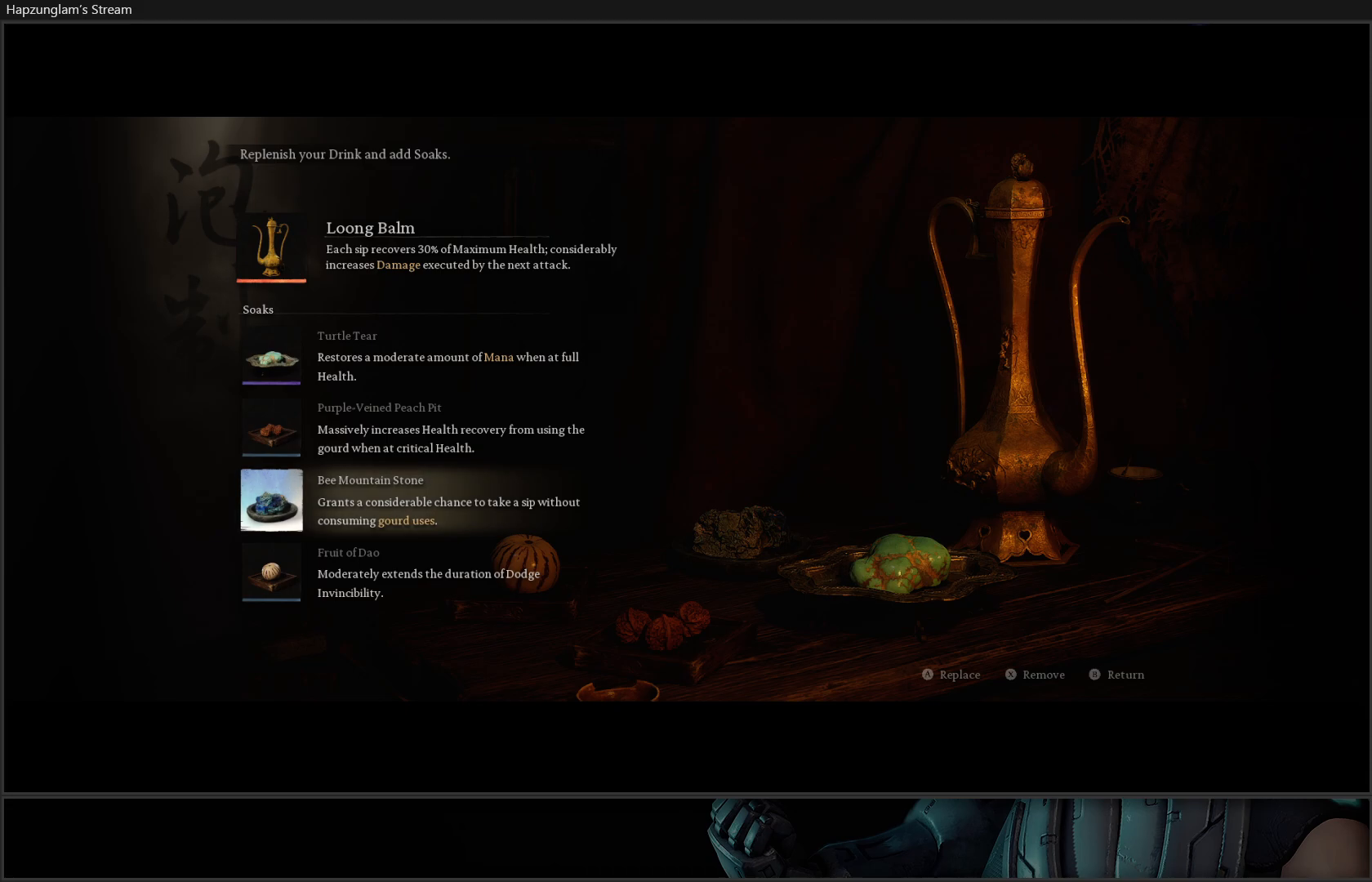
{"buttons": [], "left_stick": "center", "right_stick": "center", "events": []}
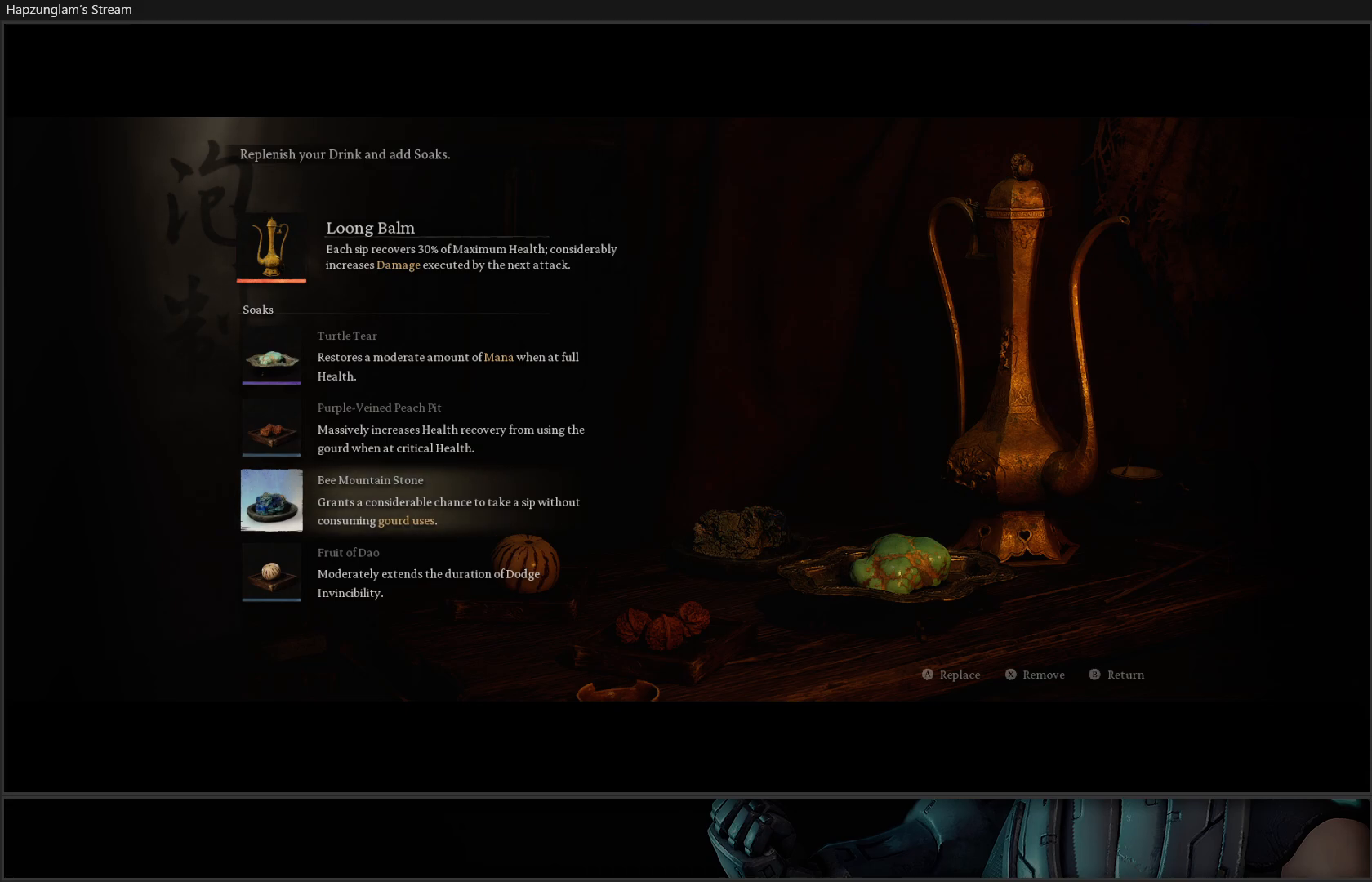
{"buttons": [], "left_stick": "center", "right_stick": "center", "events": []}
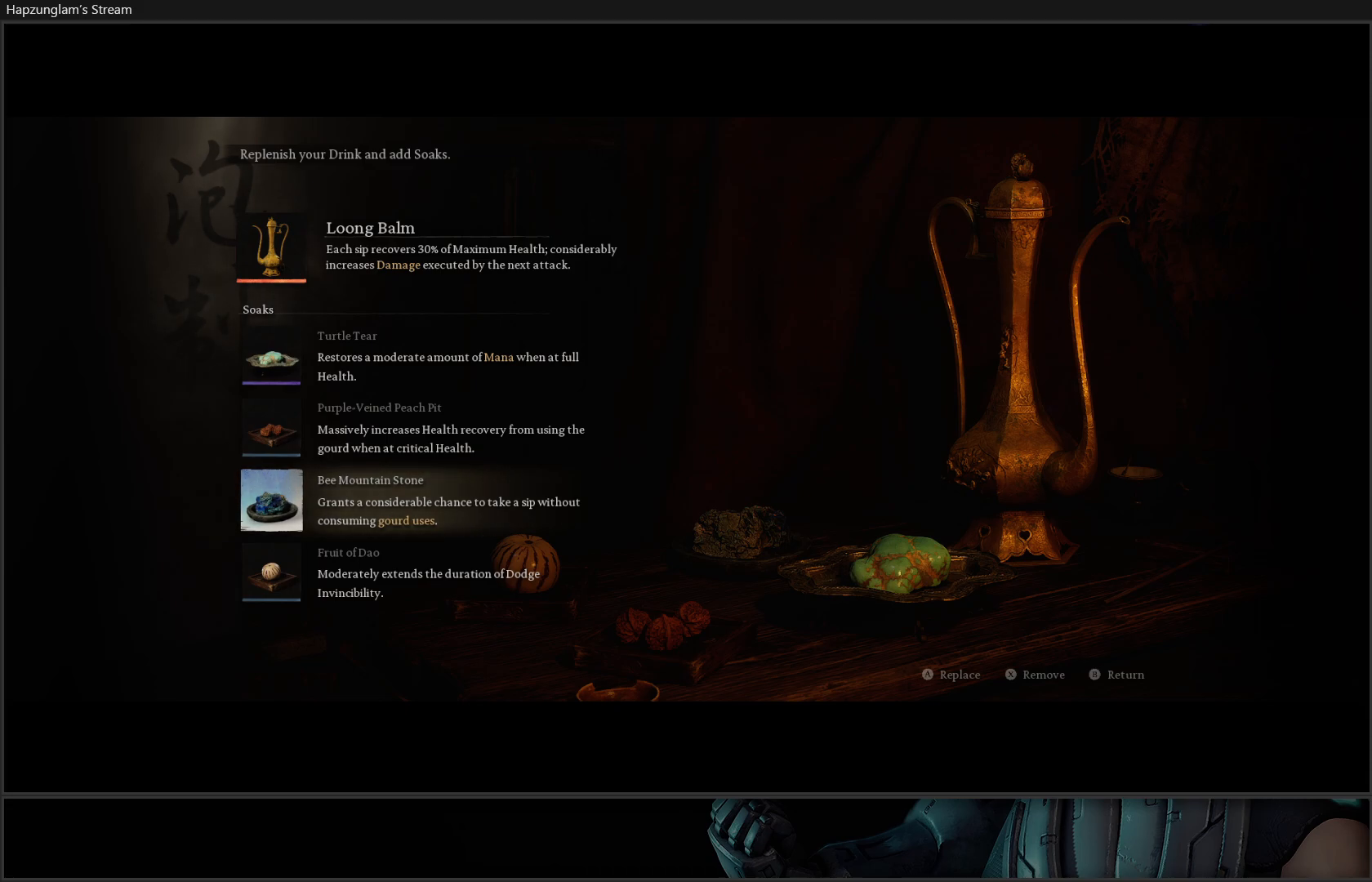
{"buttons": [], "left_stick": "center", "right_stick": "center", "events": []}
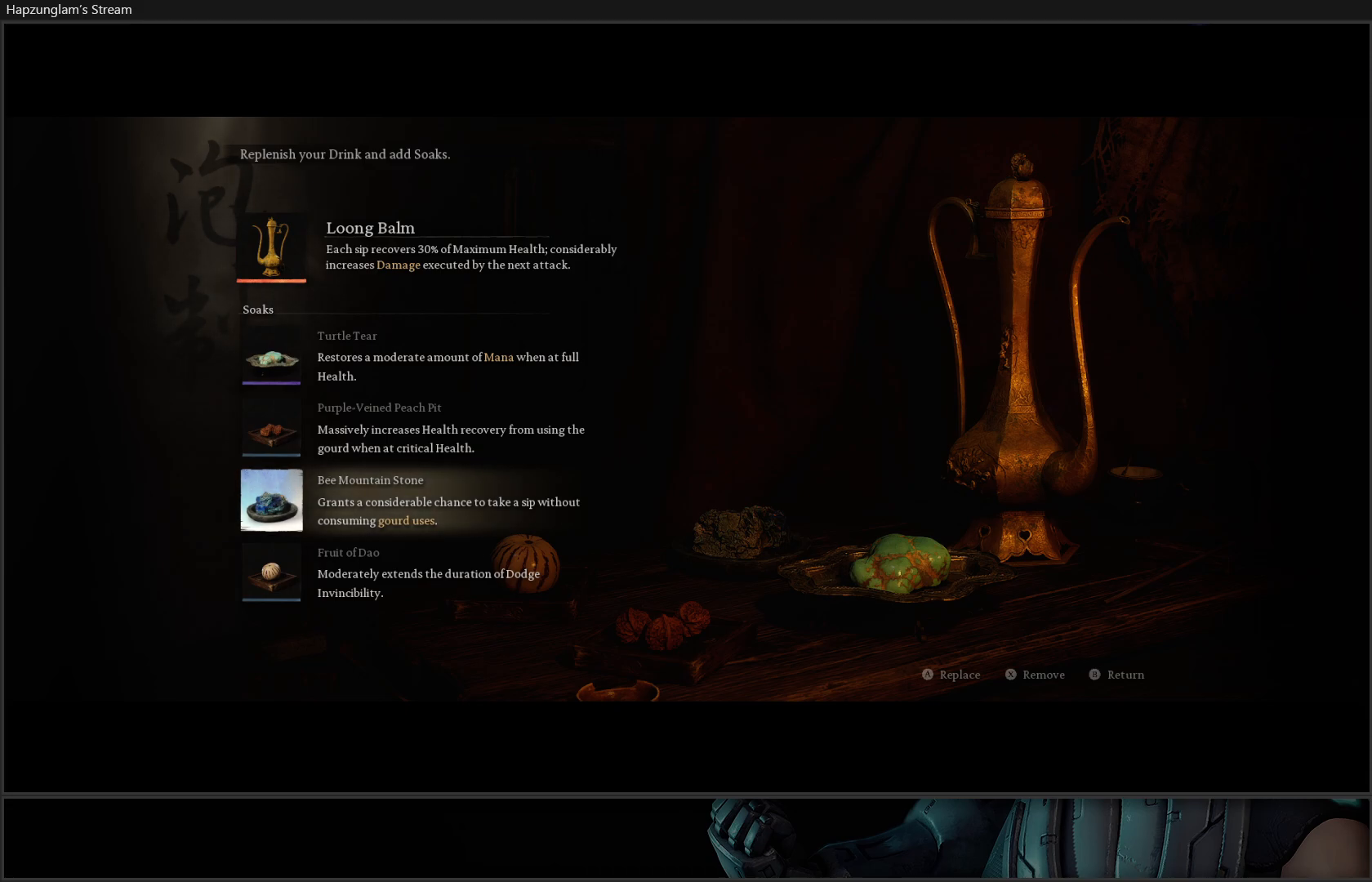
{"buttons": [], "left_stick": "center", "right_stick": "center", "events": []}
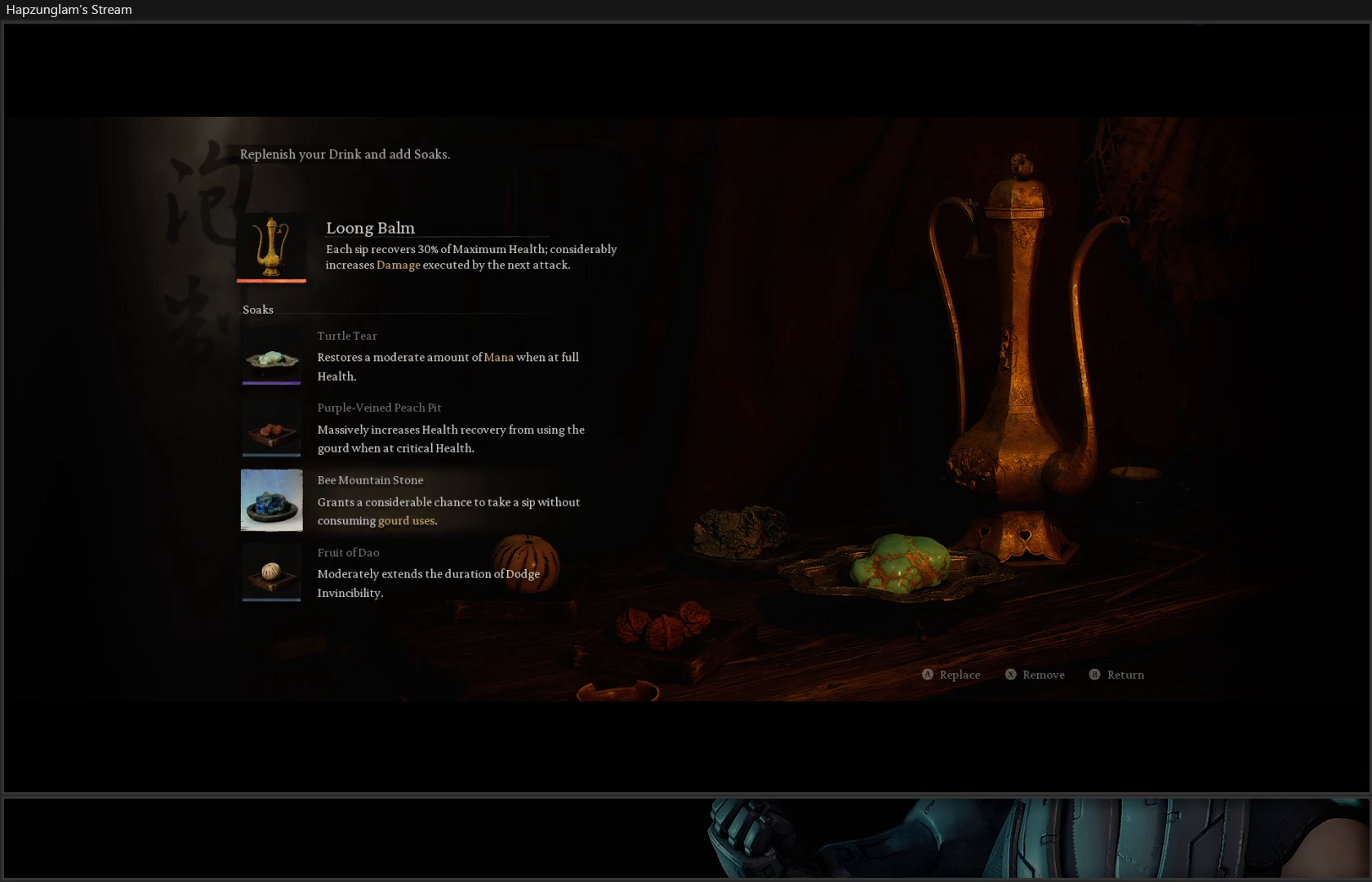
{"buttons": ["DPAD_DOWN"], "left_stick": "center", "right_stick": "center", "events": [[468, "DPAD_DOWN", "down"]]}
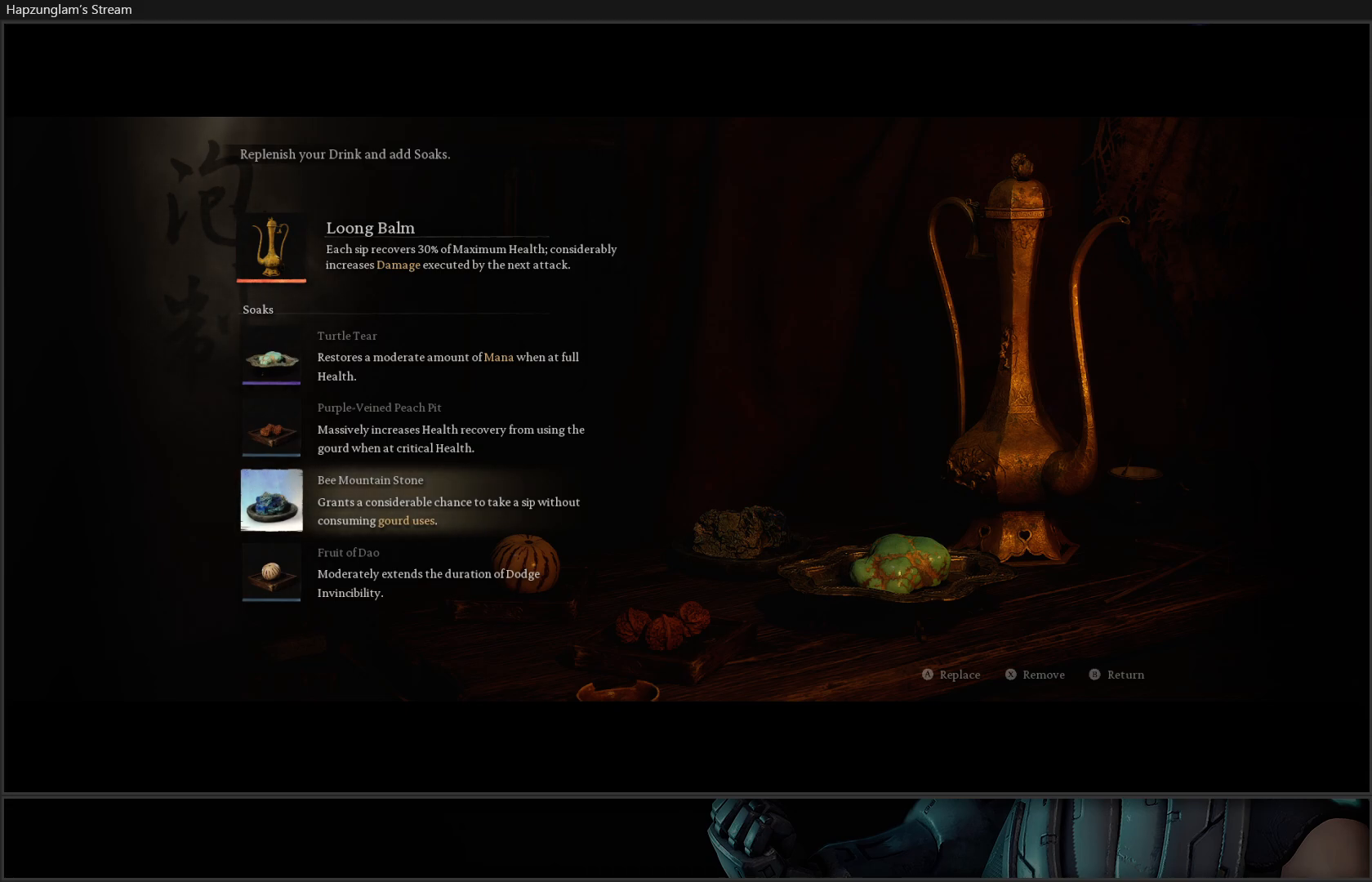
{"buttons": [], "left_stick": "center", "right_stick": "center", "events": [[83, "DPAD_DOWN", "up"]]}
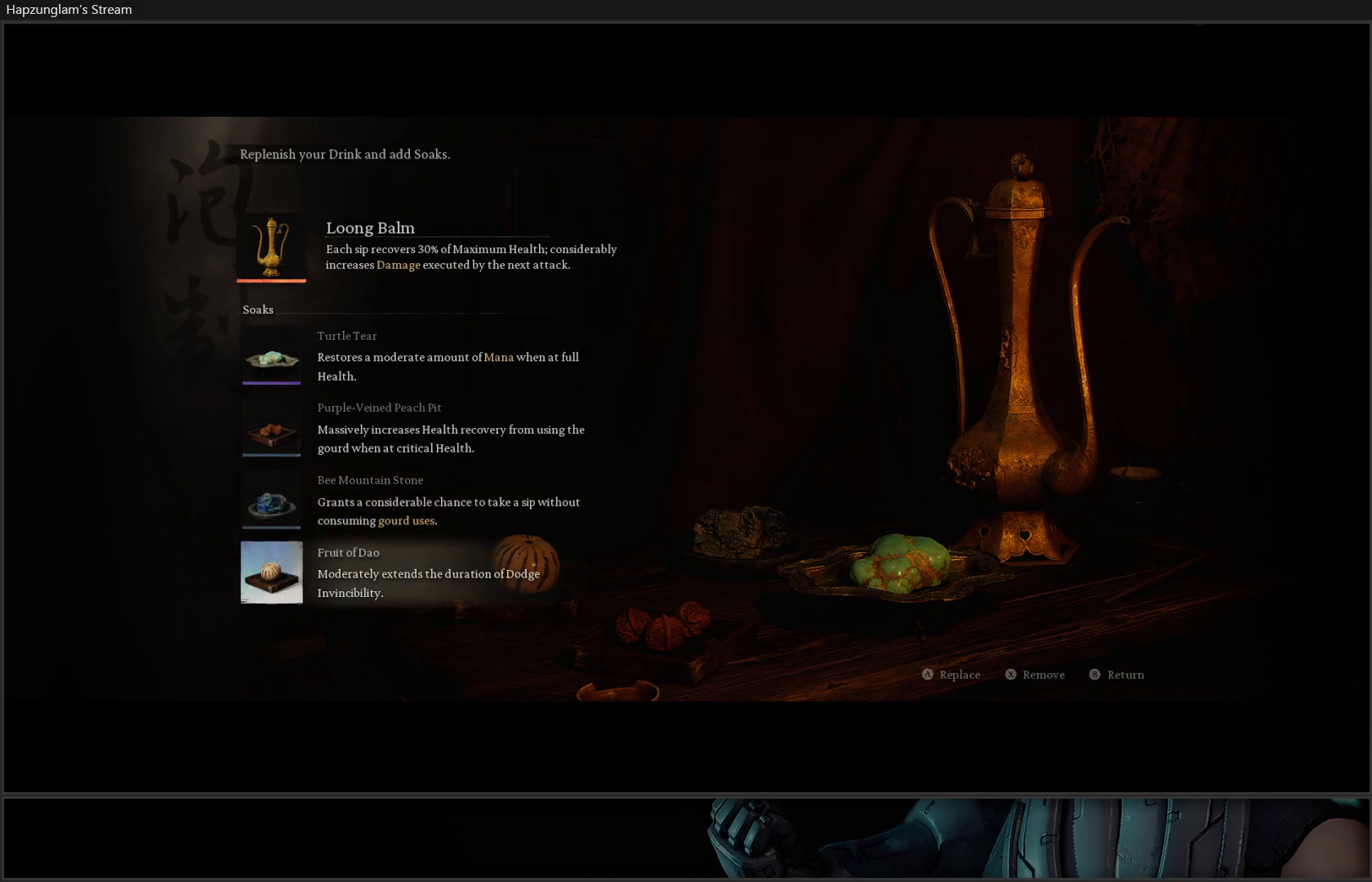
{"buttons": ["DPAD_UP"], "left_stick": "center", "right_stick": "center", "events": [[301, "DPAD_UP", "down"], [384, "DPAD_UP", "up"], [484, "DPAD_UP", "down"]]}
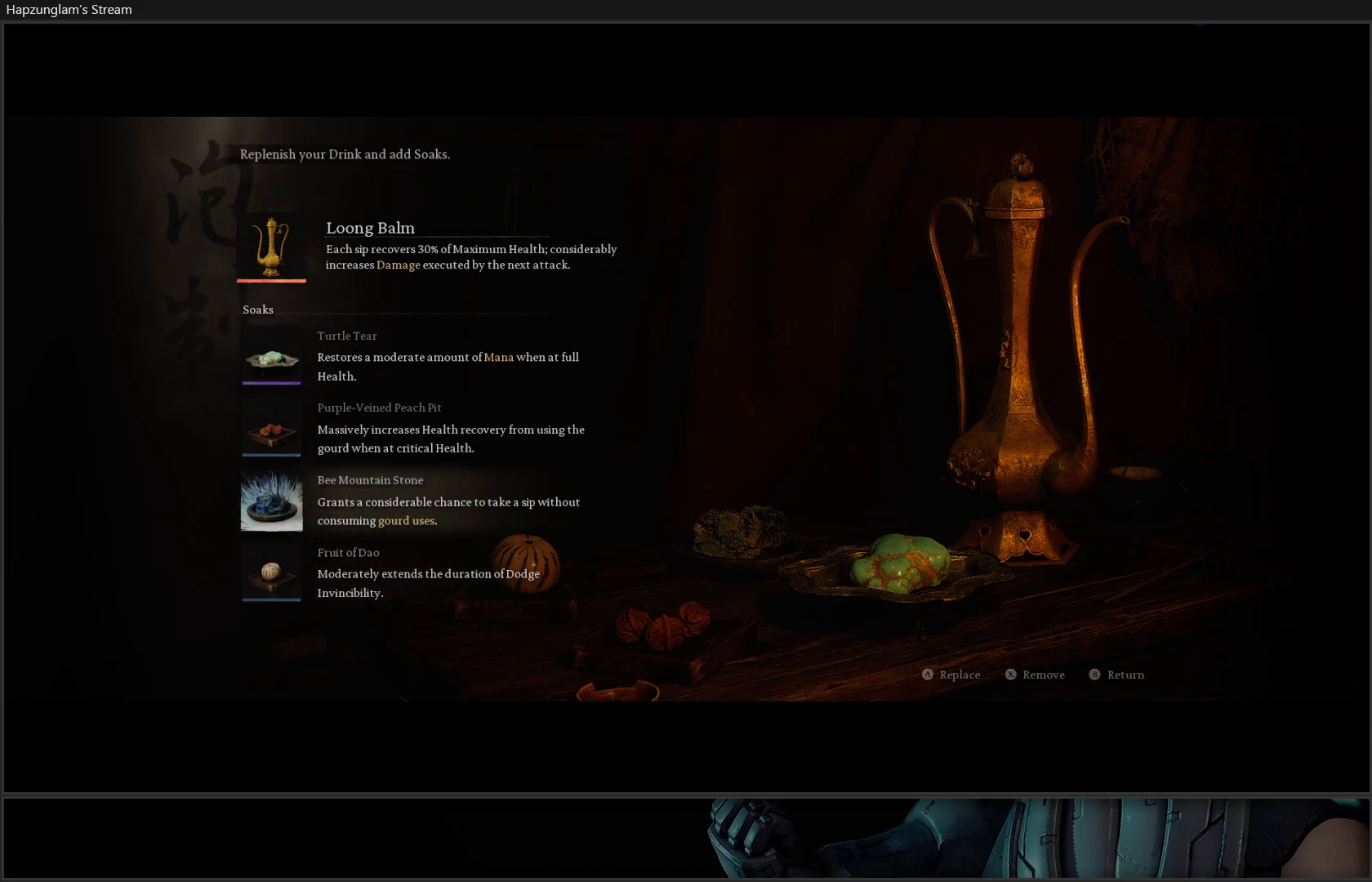
{"buttons": [], "left_stick": "center", "right_stick": "center", "events": [[83, "DPAD_UP", "up"], [133, "DPAD_UP", "down"], [217, "DPAD_UP", "up"], [284, "DPAD_UP", "down"], [400, "DPAD_UP", "up"]]}
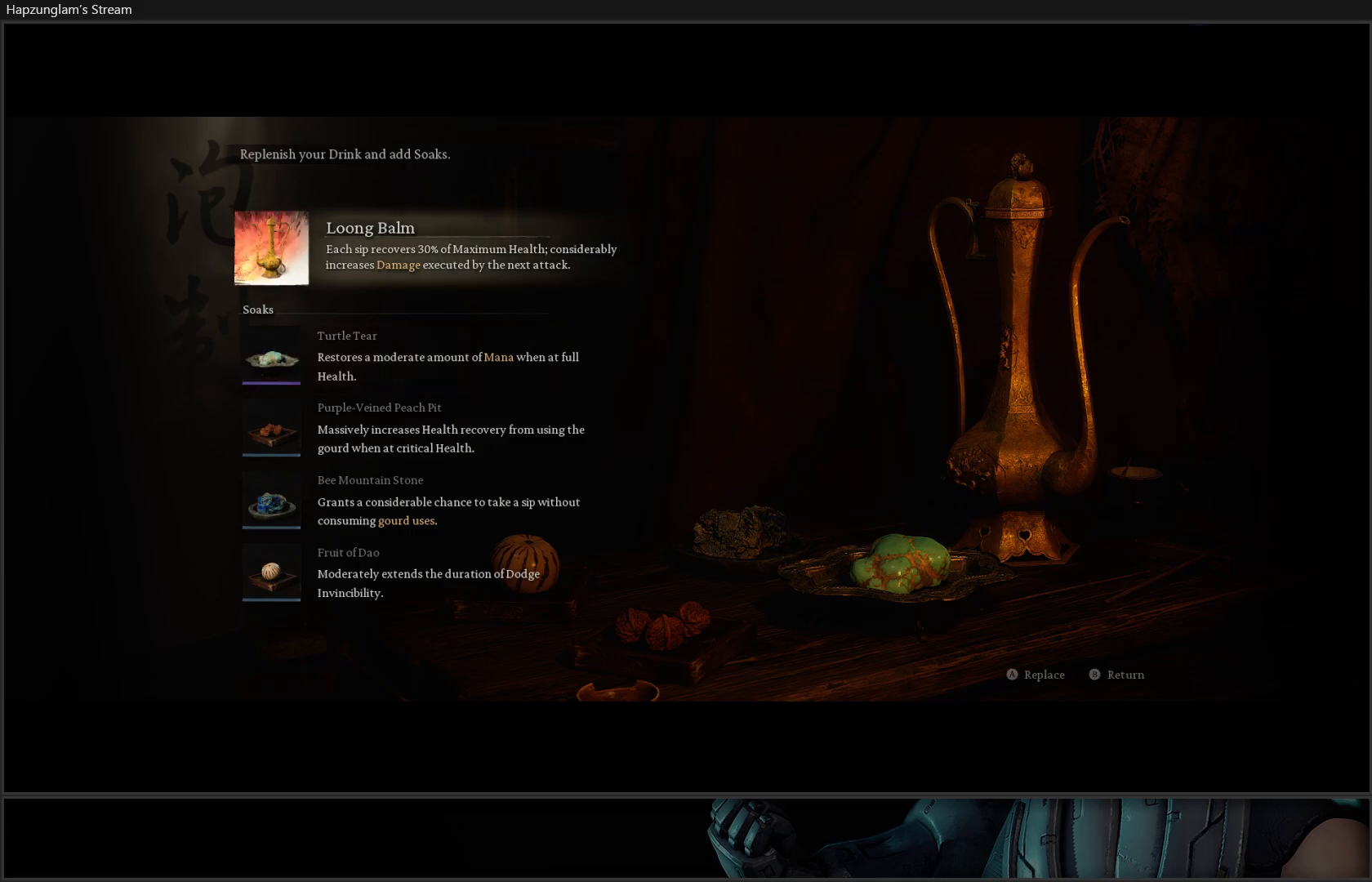
{"buttons": [], "left_stick": "center", "right_stick": "center", "events": [[17, "DPAD_UP", "down"], [101, "DPAD_UP", "up"], [284, "DPAD_DOWN", "down"], [384, "DPAD_DOWN", "up"]]}
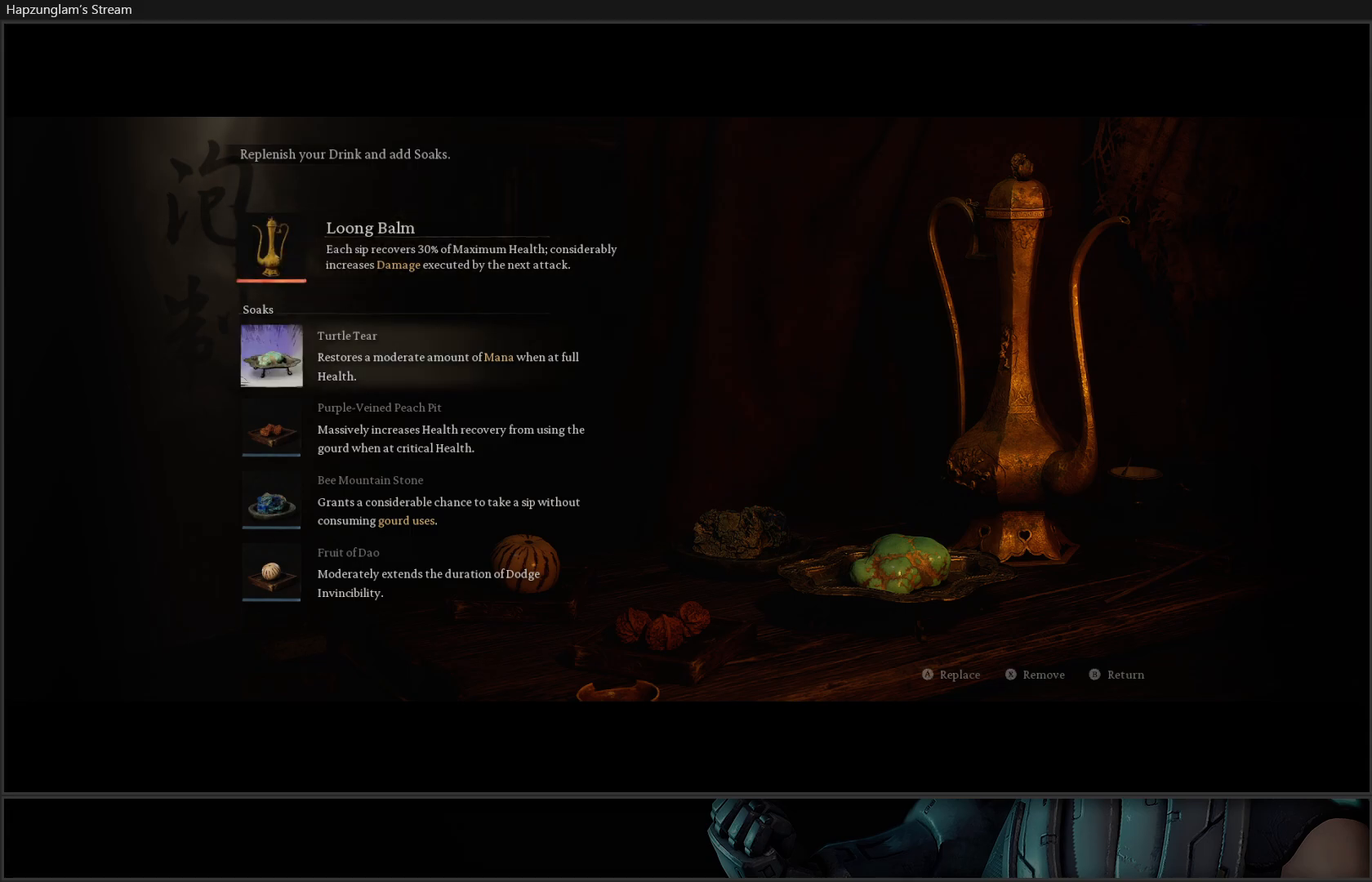
{"buttons": [], "left_stick": "center", "right_stick": "center", "events": [[33, "DPAD_UP", "down"], [183, "DPAD_UP", "up"]]}
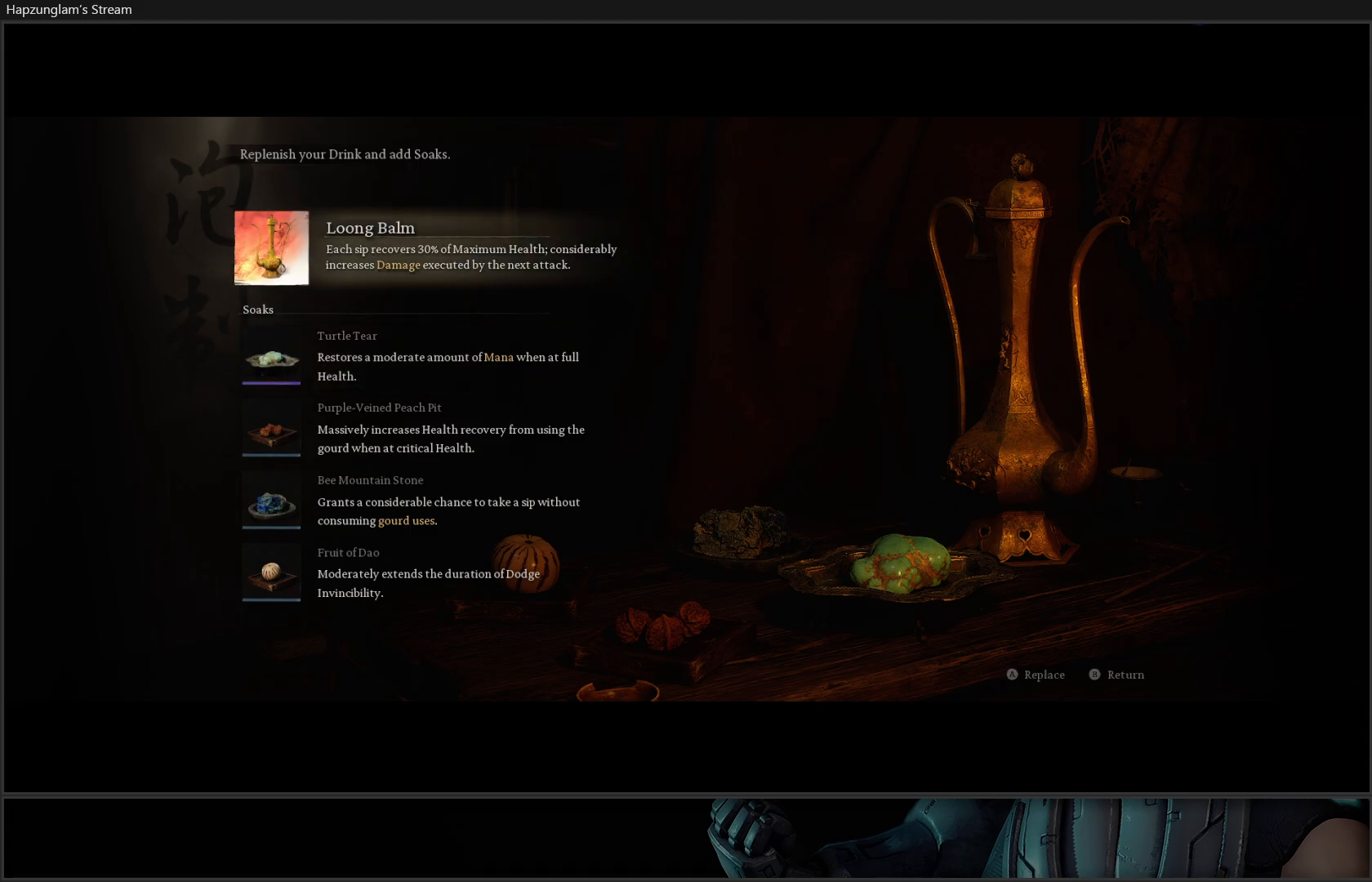
{"buttons": [], "left_stick": "center", "right_stick": "center", "events": []}
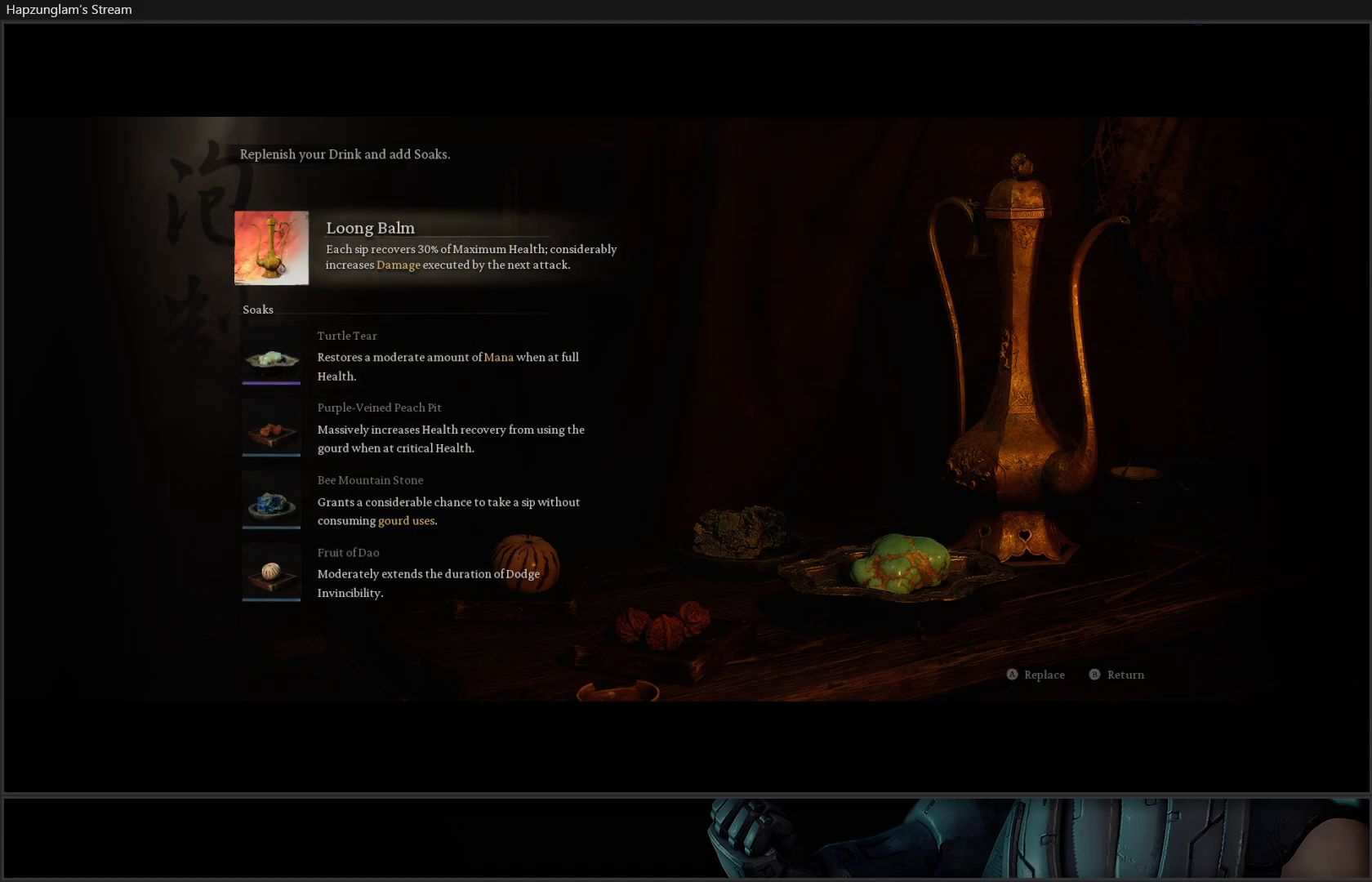
{"buttons": [], "left_stick": "center", "right_stick": "center", "events": []}
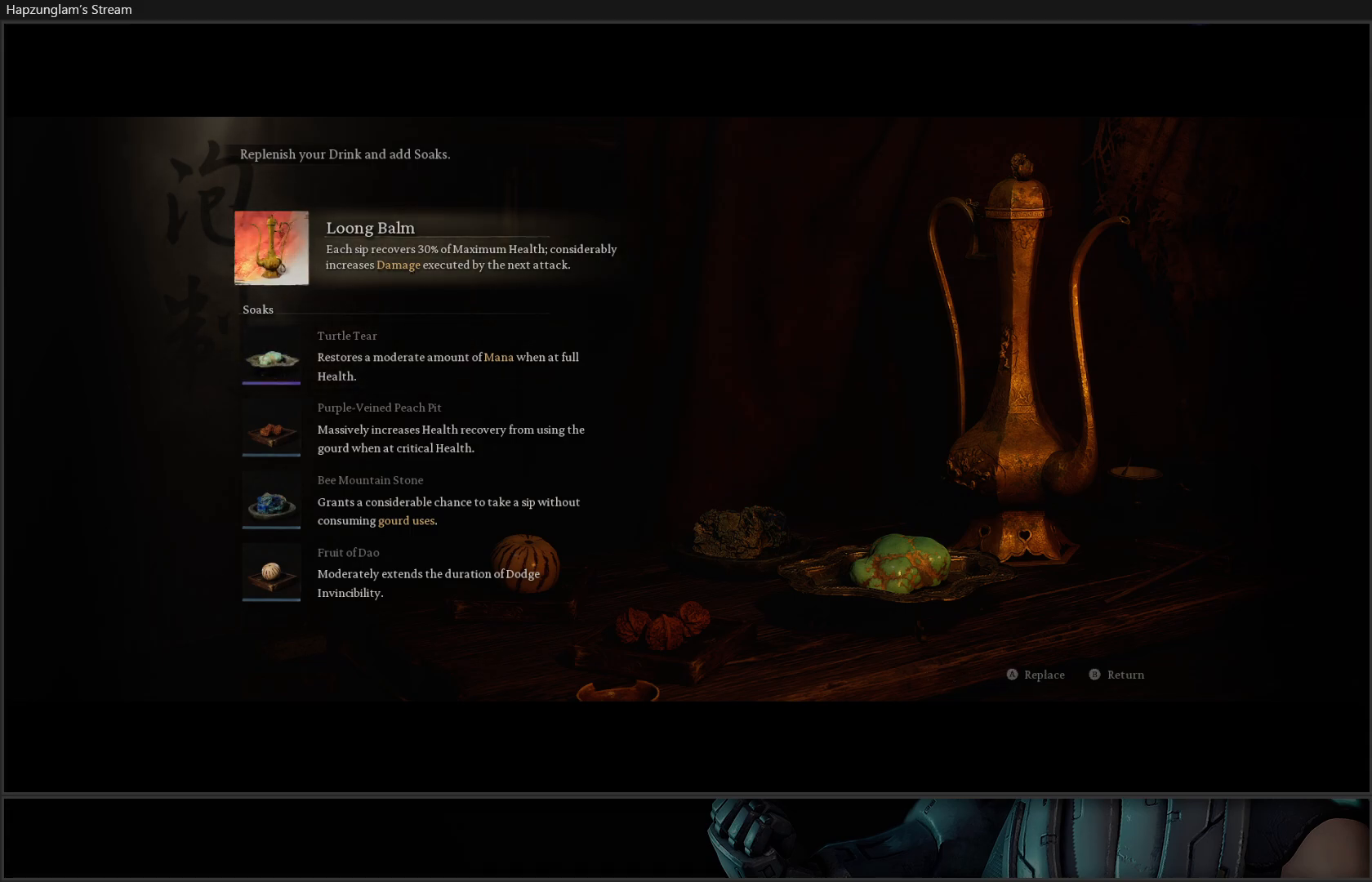
{"buttons": [], "left_stick": "center", "right_stick": "center", "events": [[267, "A", "down"], [368, "A", "up"]]}
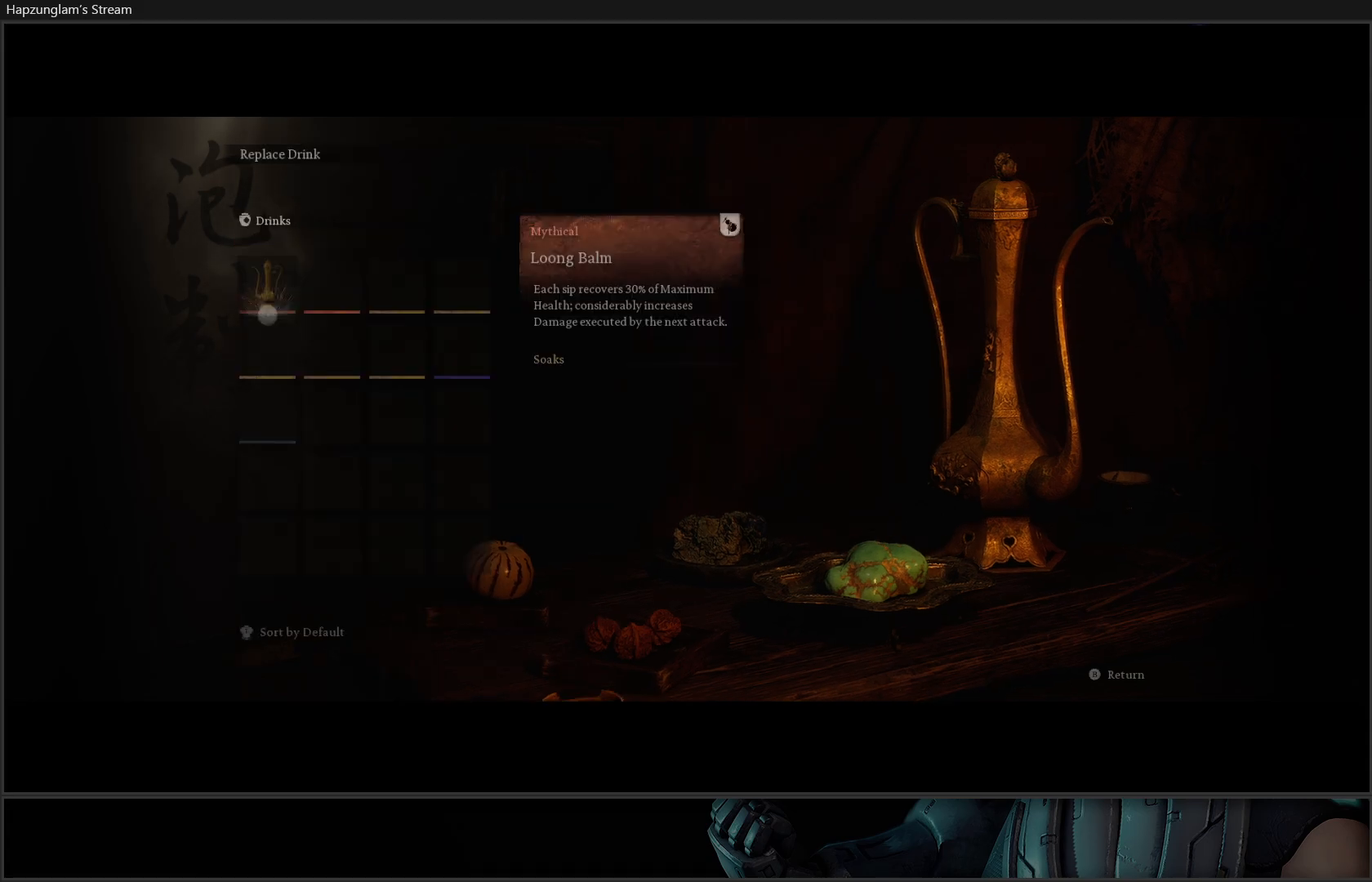
{"buttons": [], "left_stick": "center", "right_stick": "center", "events": []}